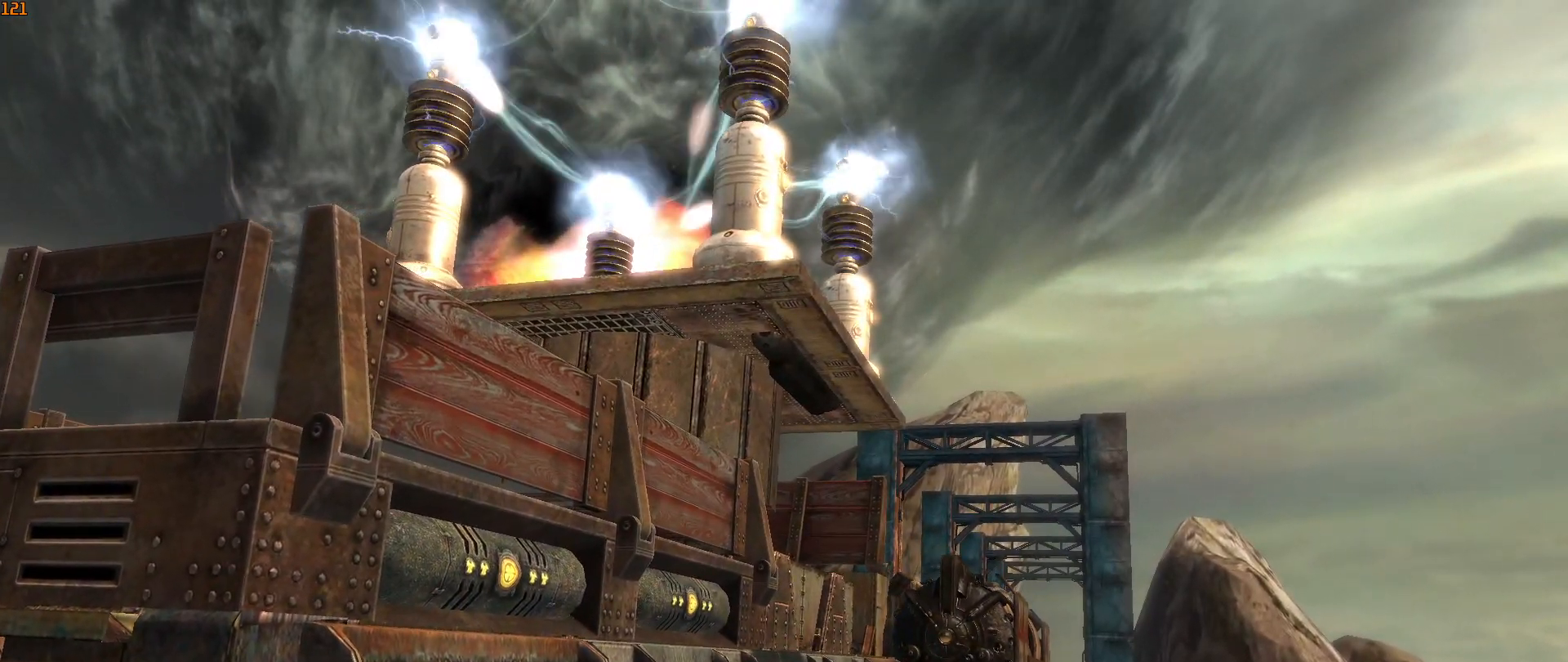
Gameplay with keyboard and mouse; each line is a JSON object with the keys and mouse buttons held at the frame after it. "events" lists presses ("down") and releases ("up") of "1", "2", "3", "4", "5", "a", "alt", "c", "caps_lock", "ctrl", "d", "e", "f", "g", "q", "r", "s", "shift", "space", "t", "tab", "v", "w", "x", "z", "mouse_left", "mouse_wheel" and "mouse_right" between this image and that frame as [ms after this image, input, new state], when the widget could be followed in between. "mouse_left", "mouse_wheel", "mouse_right" = the "left", "wheel", "right" buttons of the "mouse" list. No other keys are recorded. "wheel" means that the mouse wheel is clicked or scrolled. "mouse_move" is the direction in which the mouse moves at that frame (one of eight, or "still"), when it could be read.
{"keys": [], "mouse": [], "mouse_move": "down-left", "events": []}
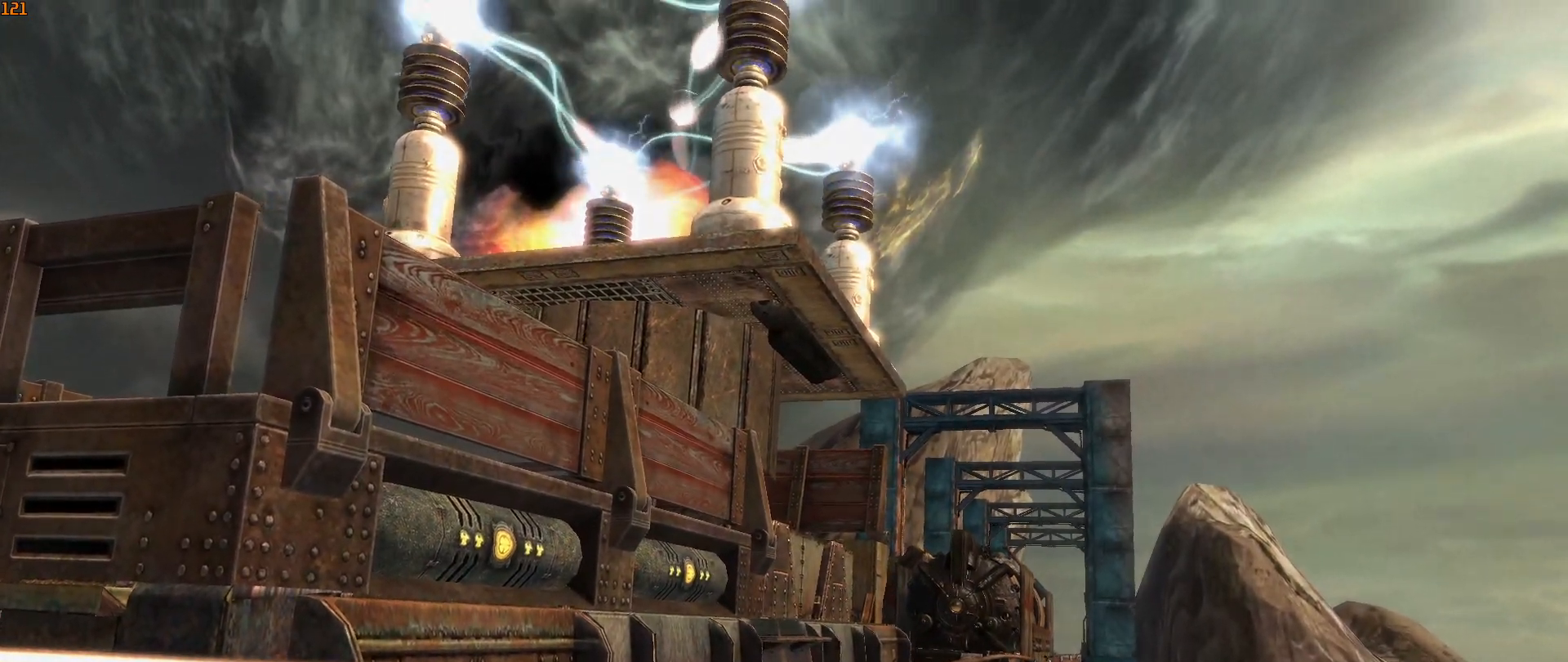
{"keys": [], "mouse": [], "mouse_move": "still", "events": []}
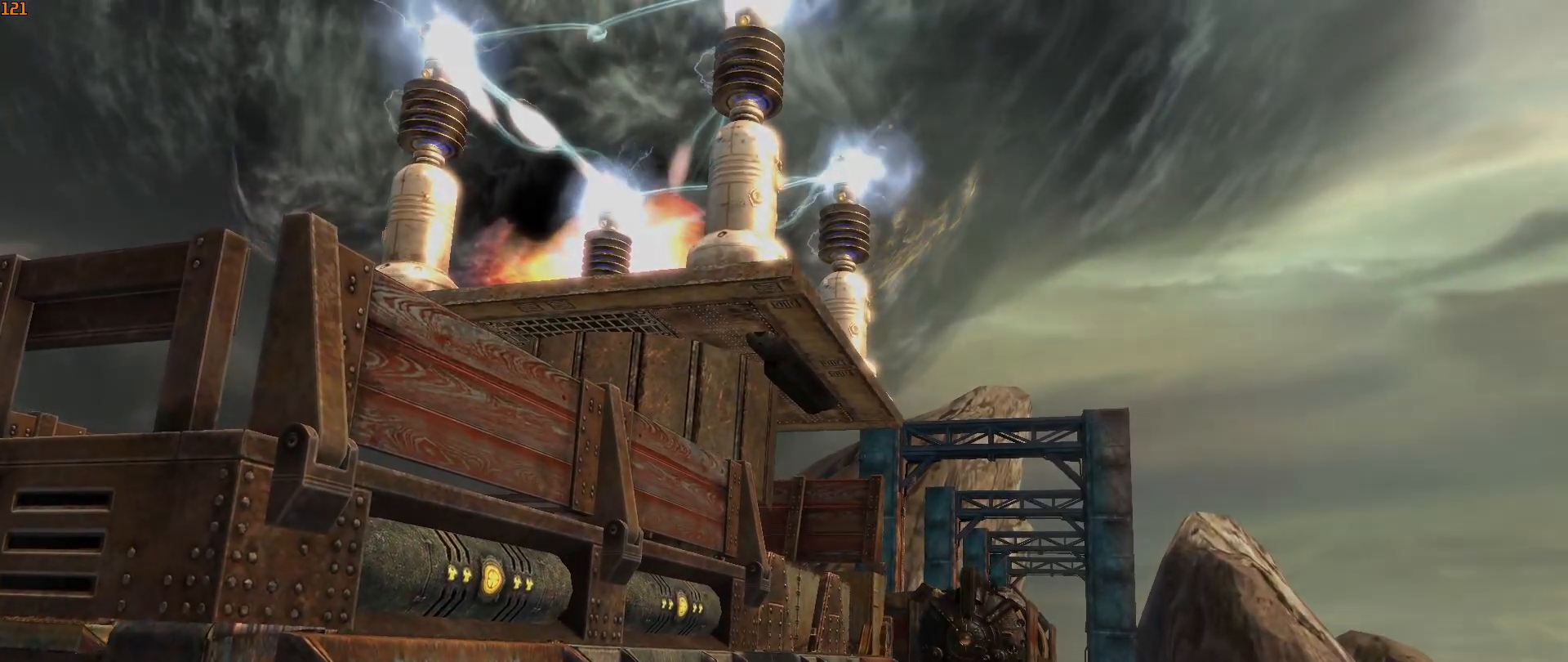
{"keys": [], "mouse": [], "mouse_move": "still", "events": []}
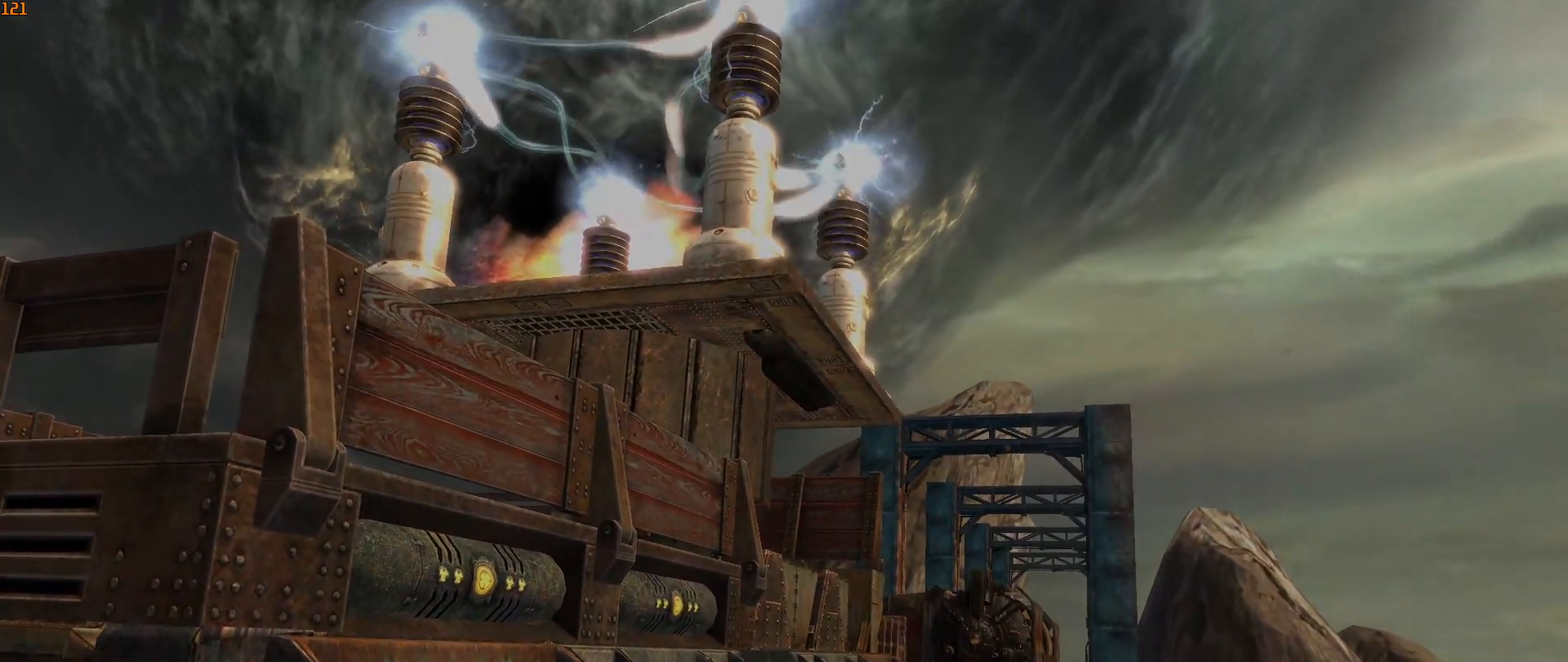
{"keys": [], "mouse": [], "mouse_move": "still", "events": []}
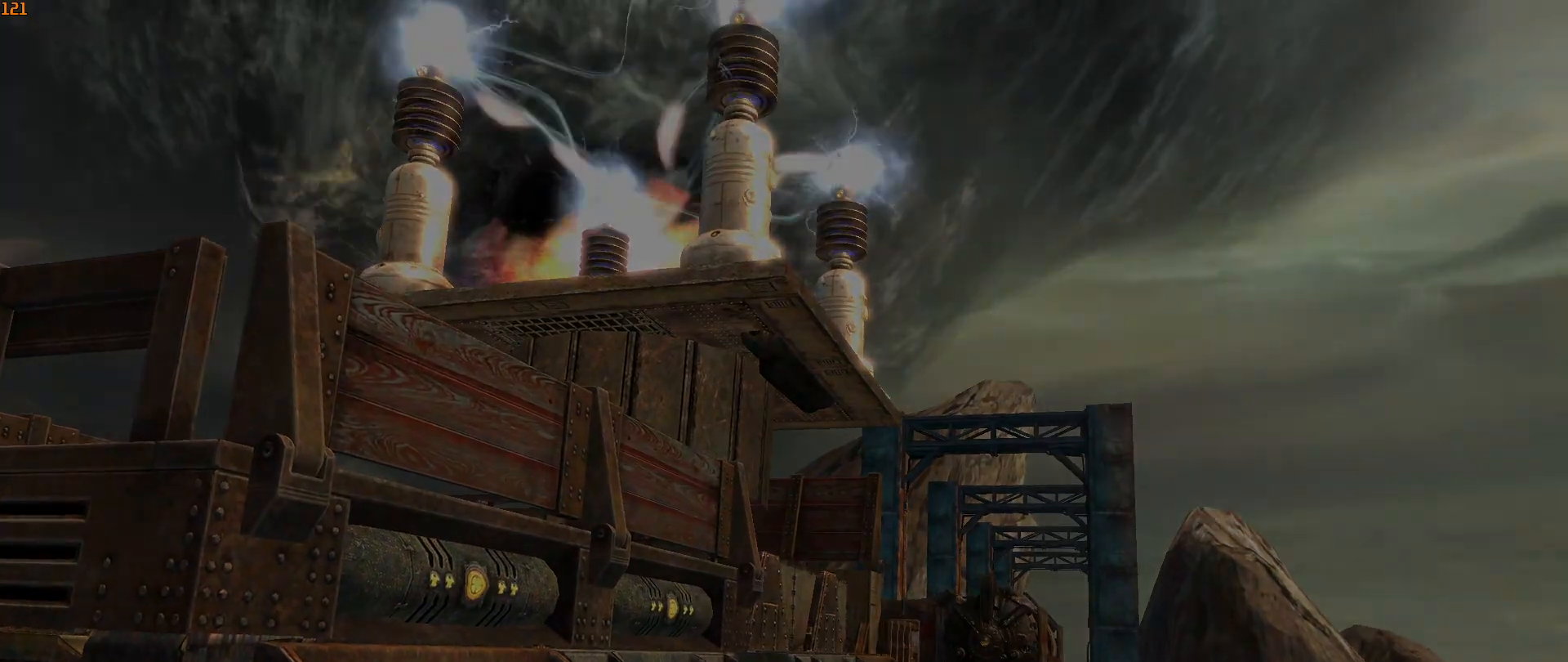
{"keys": [], "mouse": [], "mouse_move": "still", "events": []}
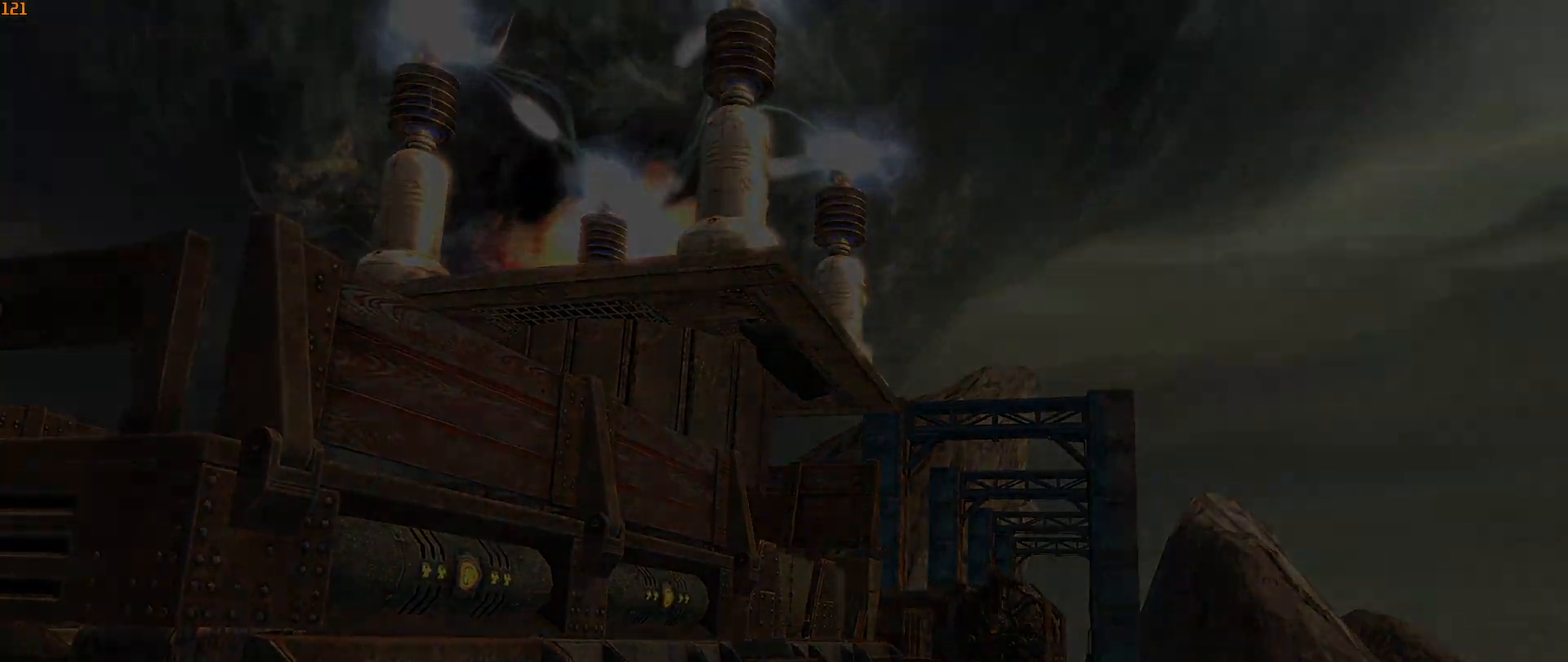
{"keys": [], "mouse": [], "mouse_move": "still", "events": []}
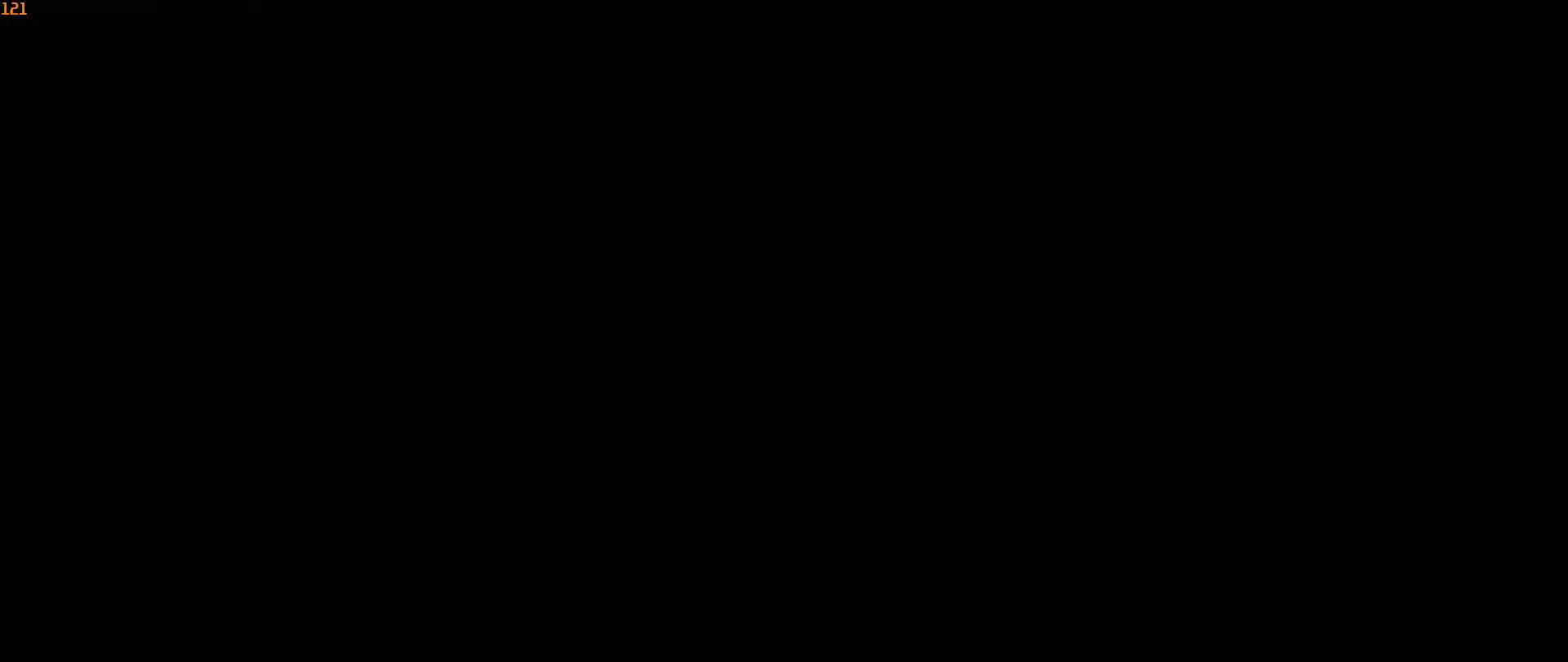
{"keys": [], "mouse": [], "mouse_move": "still", "events": []}
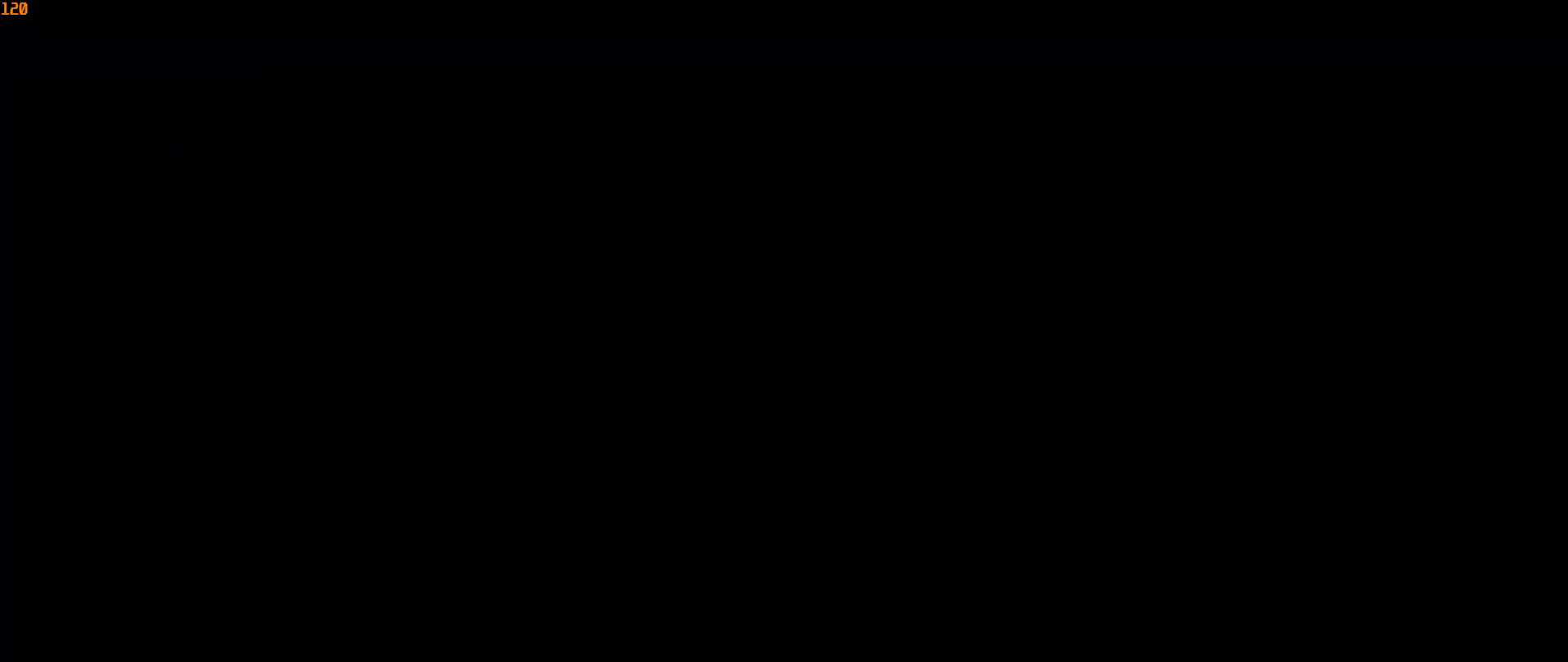
{"keys": [], "mouse": [], "mouse_move": "still", "events": []}
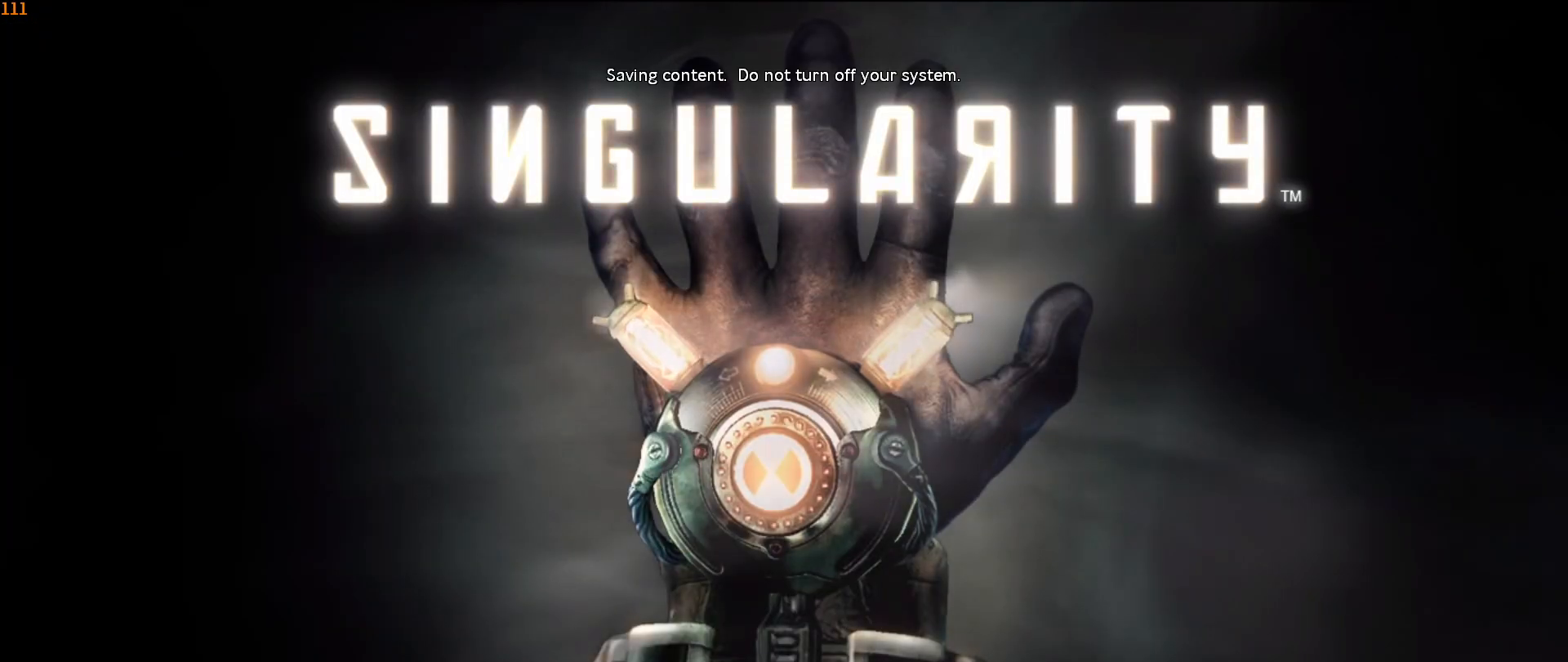
{"keys": [], "mouse": [], "mouse_move": "still", "events": []}
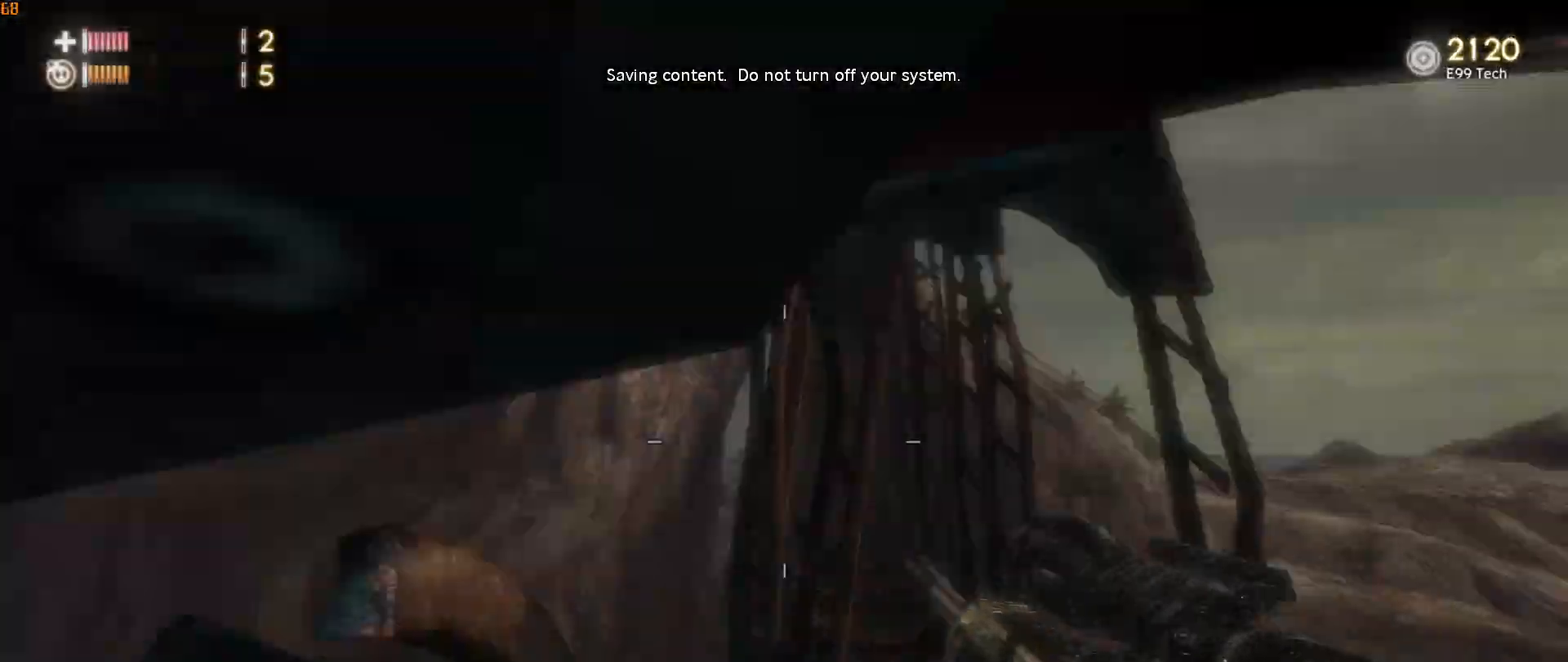
{"keys": [], "mouse": [], "mouse_move": "still", "events": []}
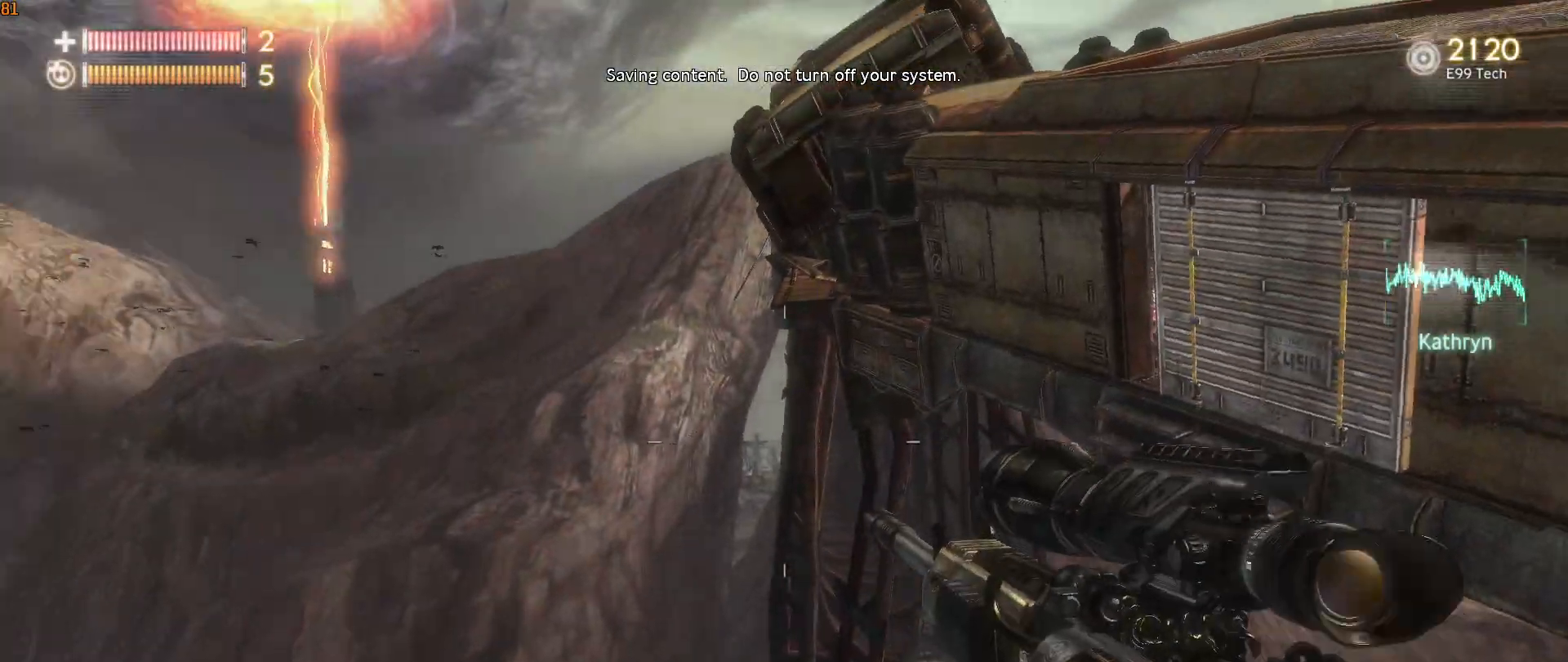
{"keys": [], "mouse": [], "mouse_move": "down", "events": []}
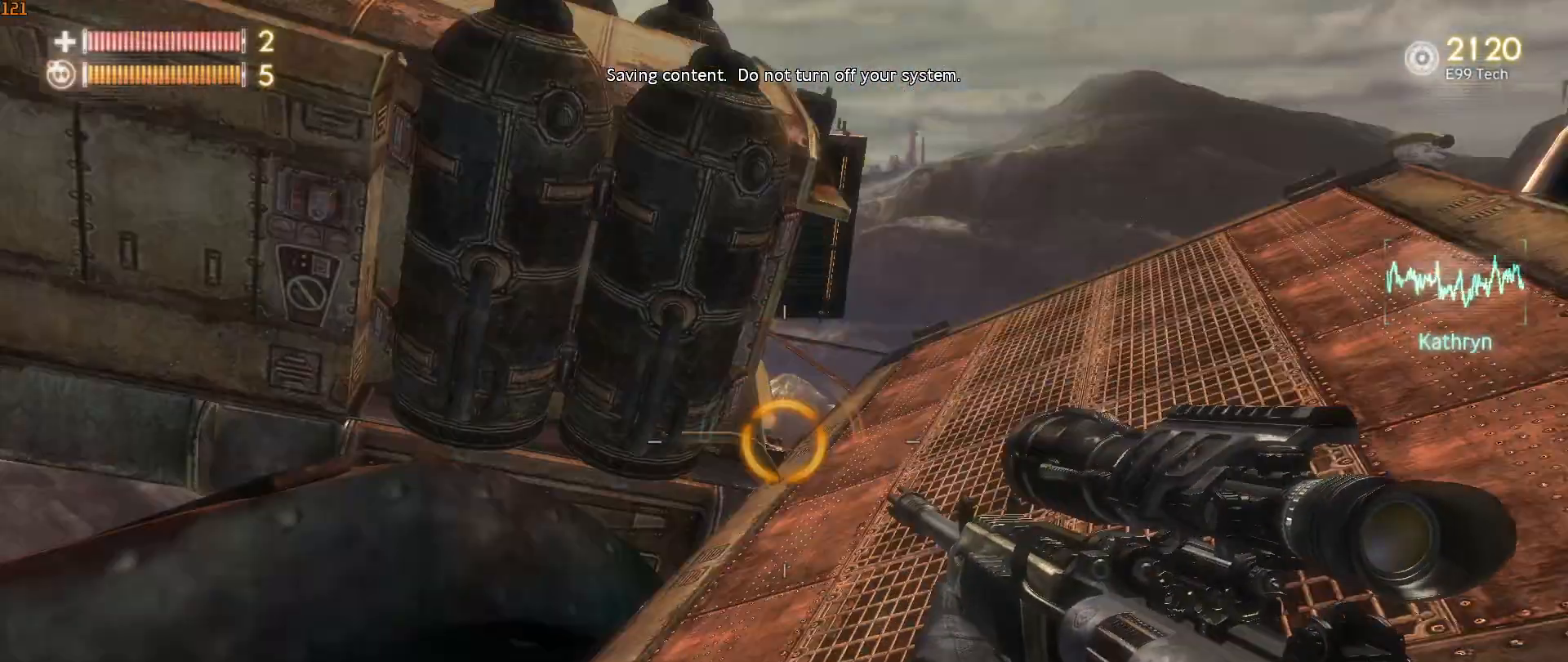
{"keys": ["shift", "w"], "mouse": [], "mouse_move": "still", "events": [[217, "w", "down"], [350, "shift", "down"]]}
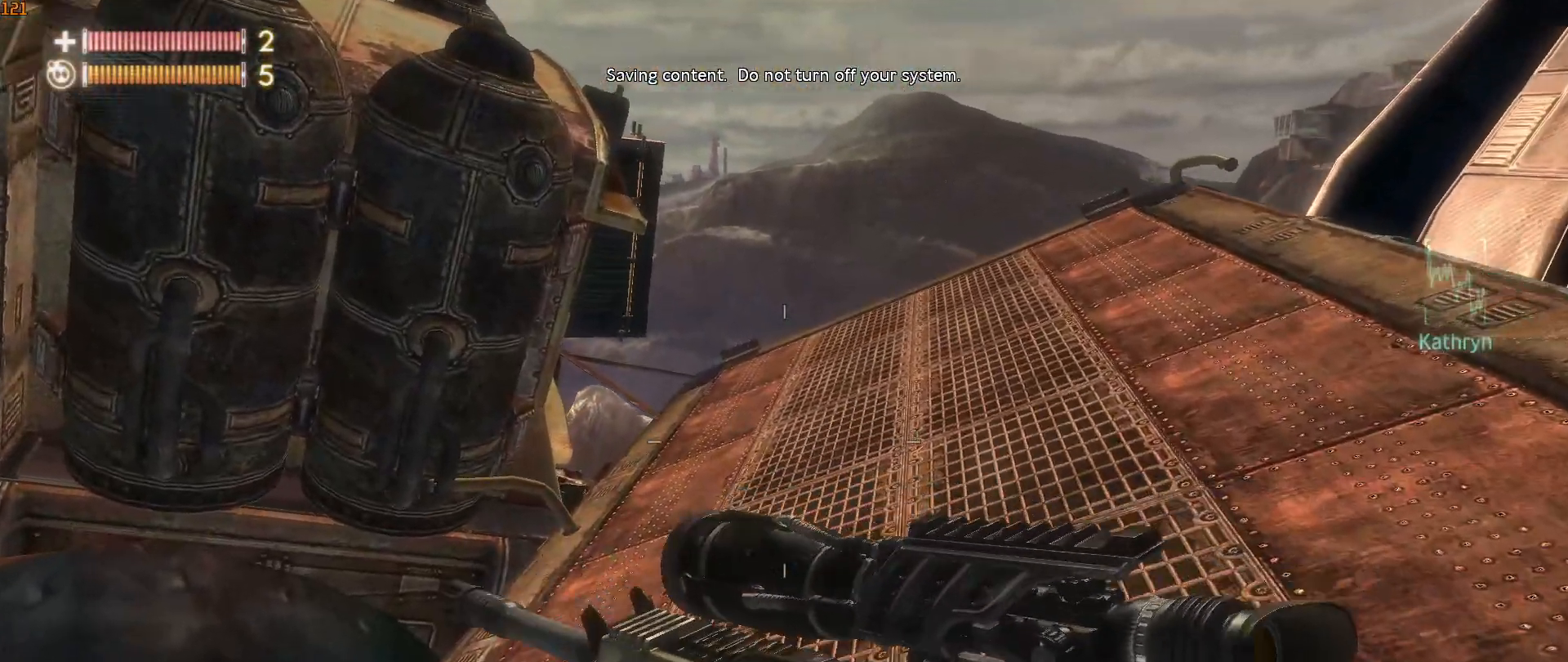
{"keys": ["d", "shift", "w"], "mouse": [], "mouse_move": "left", "events": [[233, "d", "down"]]}
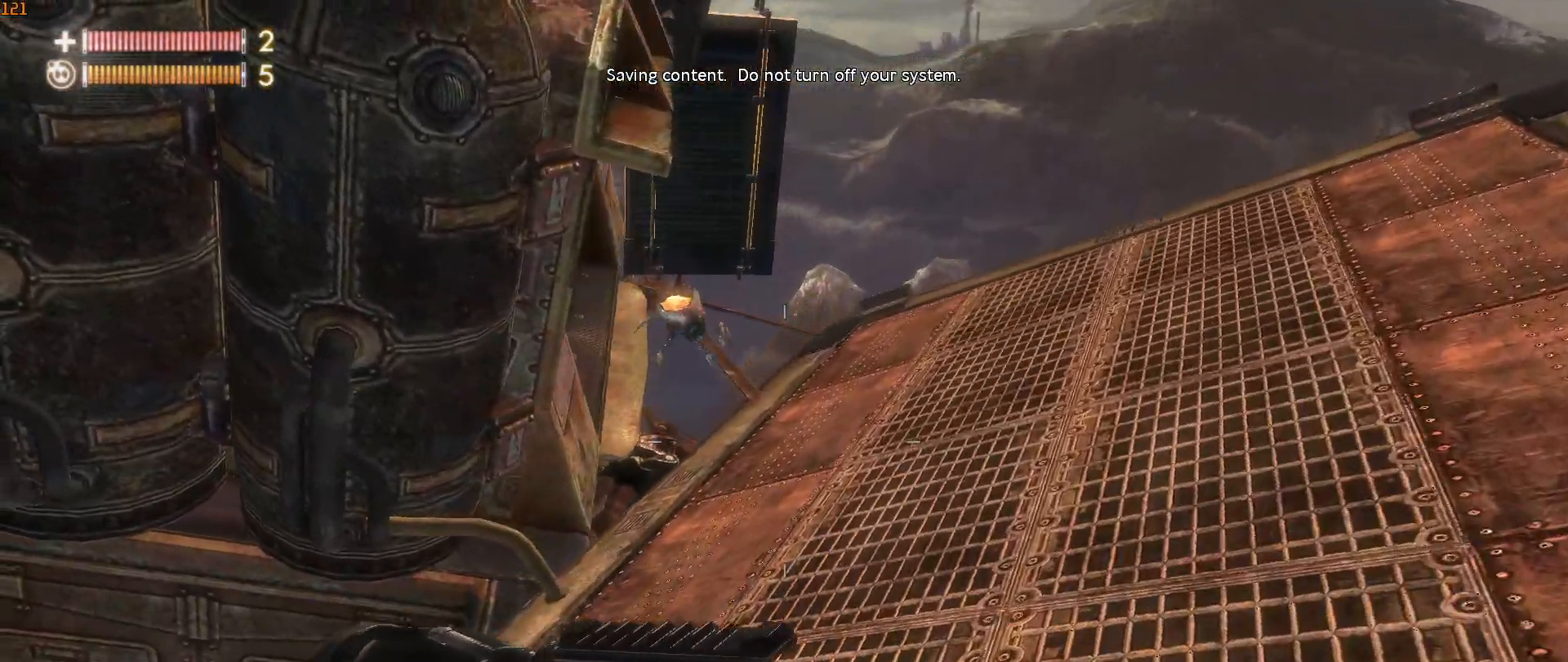
{"keys": [], "mouse": [], "mouse_move": "still", "events": [[250, "d", "up"], [250, "shift", "up"], [350, "w", "up"], [400, "e", "down"], [483, "e", "up"]]}
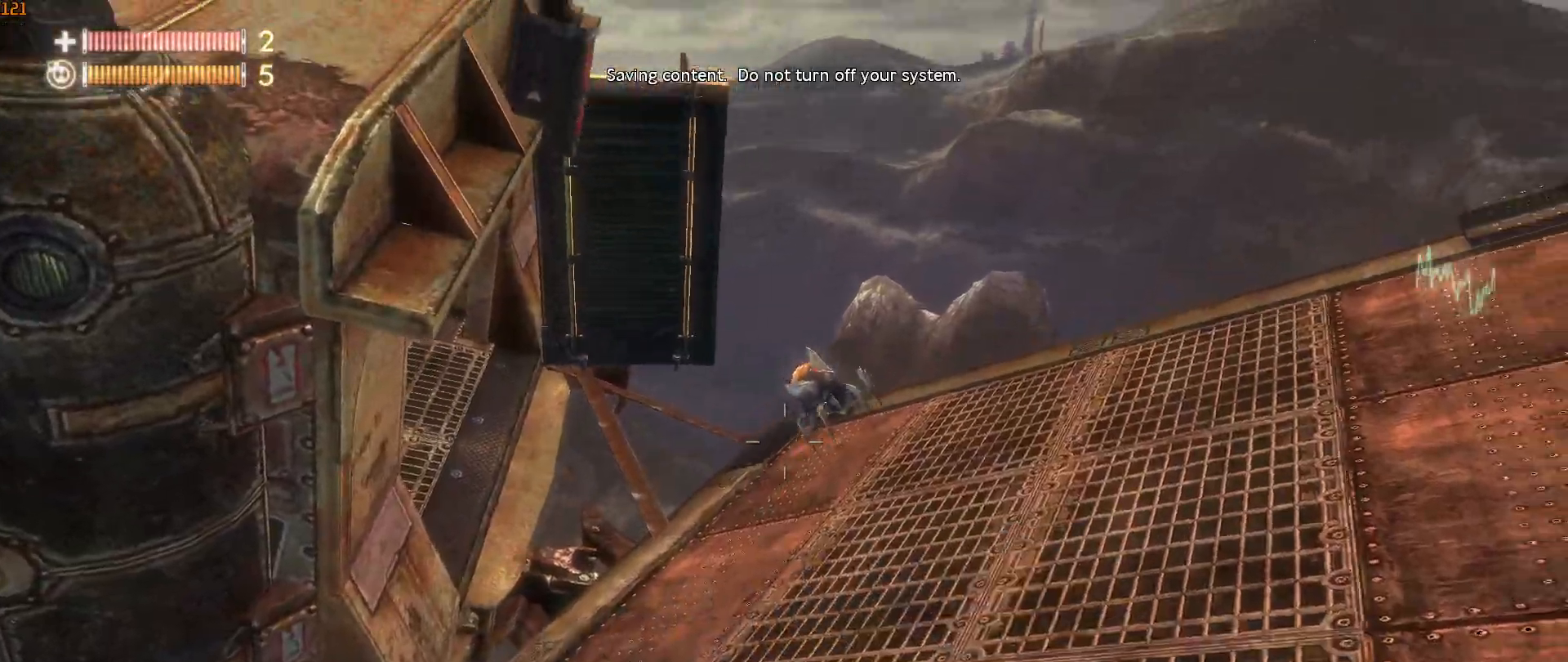
{"keys": ["e"], "mouse": [], "mouse_move": "still", "events": [[500, "e", "down"]]}
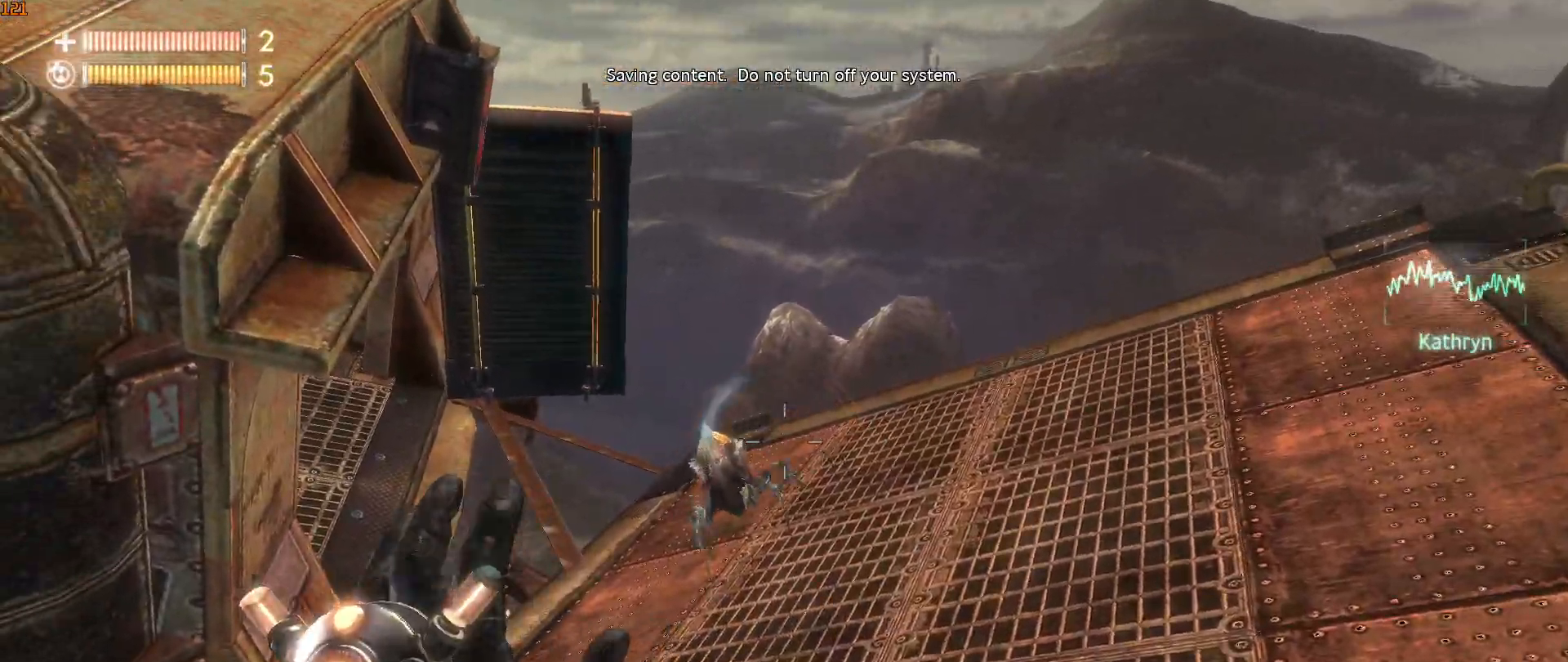
{"keys": [], "mouse": [], "mouse_move": "down", "events": [[83, "e", "up"], [367, "e", "down"], [467, "e", "up"]]}
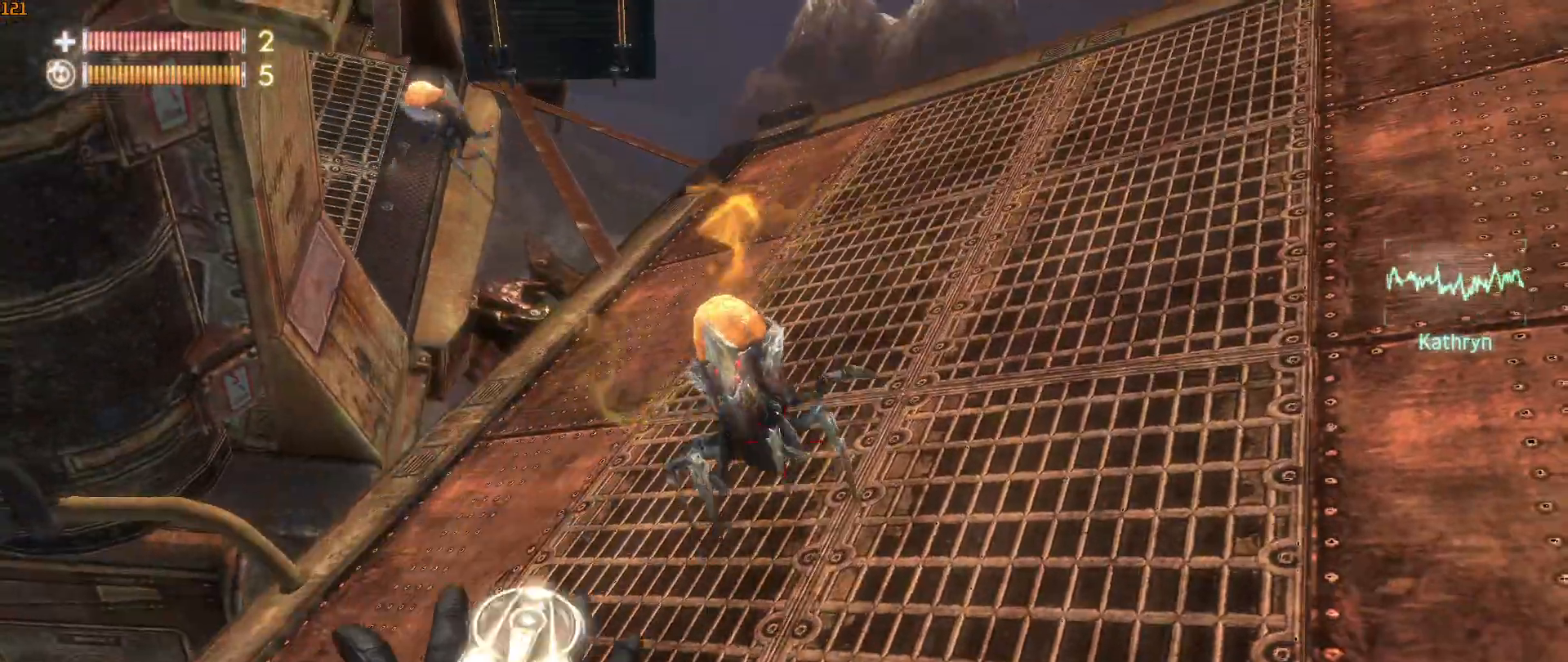
{"keys": ["s"], "mouse": [], "mouse_move": "up", "events": [[250, "e", "down"], [350, "e", "up"], [400, "s", "down"]]}
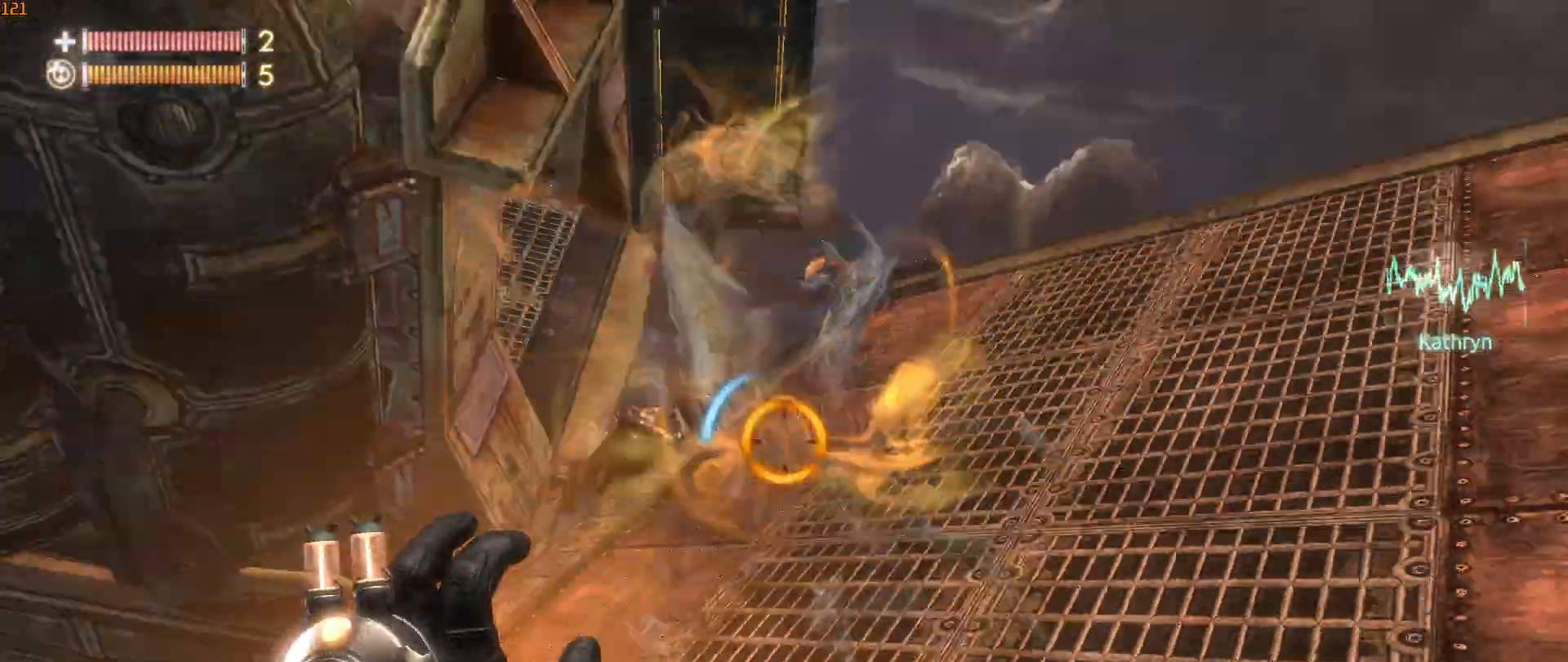
{"keys": ["a"], "mouse": [], "mouse_move": "right", "events": [[317, "s", "up"], [450, "a", "down"]]}
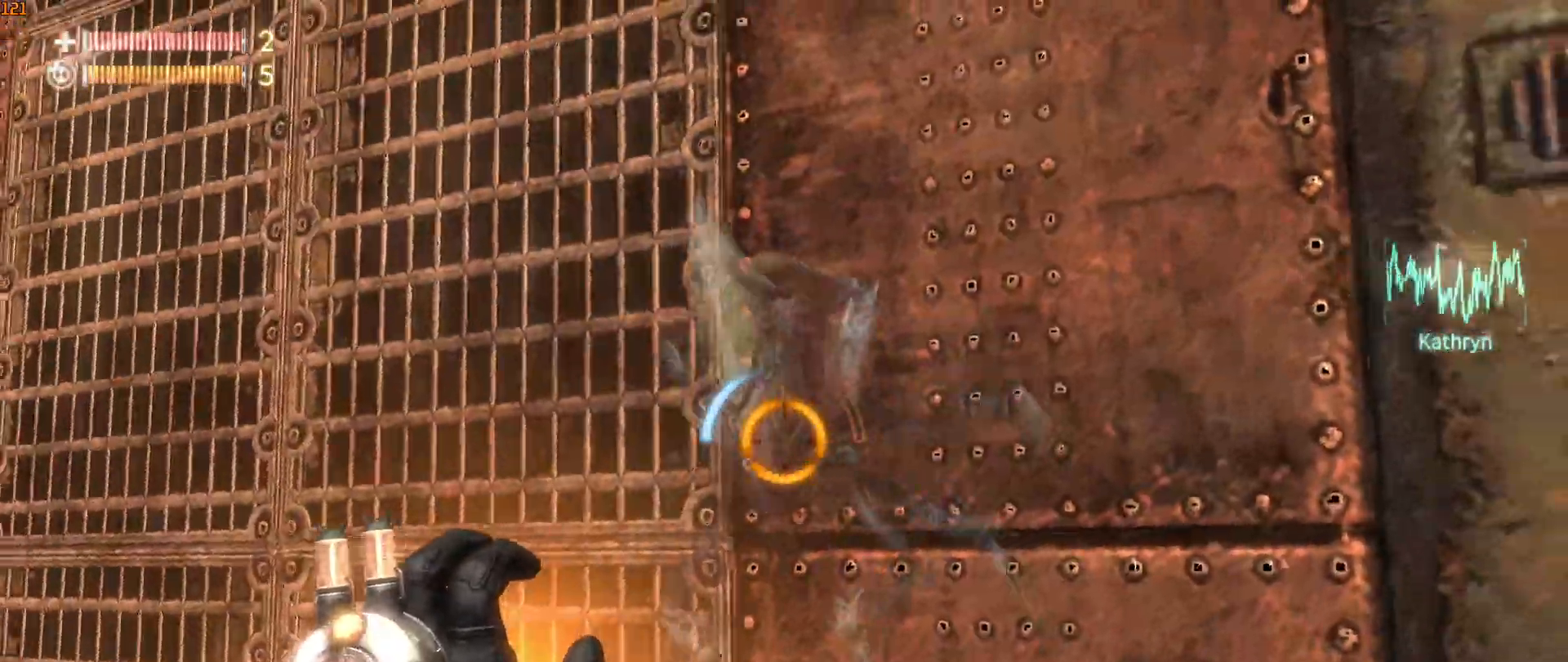
{"keys": ["a"], "mouse": [], "mouse_move": "still", "events": [[50, "a", "up"], [50, "d", "down"], [100, "a", "down"], [100, "d", "up"], [183, "a", "up"], [183, "d", "down"], [283, "a", "down"], [283, "d", "up"], [383, "a", "up"], [383, "d", "down"], [433, "a", "down"], [467, "d", "up"]]}
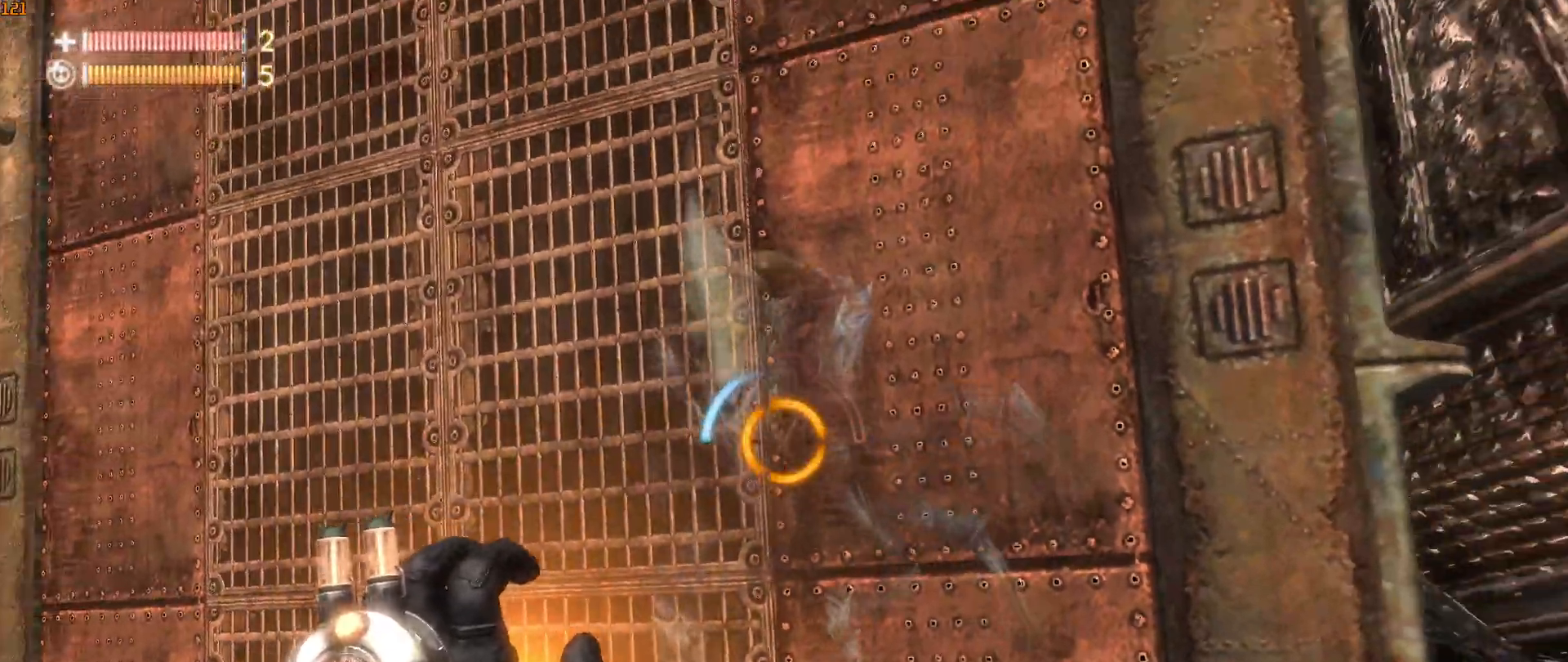
{"keys": ["a"], "mouse": [], "mouse_move": "still", "events": [[17, "d", "down"], [50, "a", "up"], [100, "a", "down"], [100, "d", "up"], [217, "d", "down"], [300, "d", "up"]]}
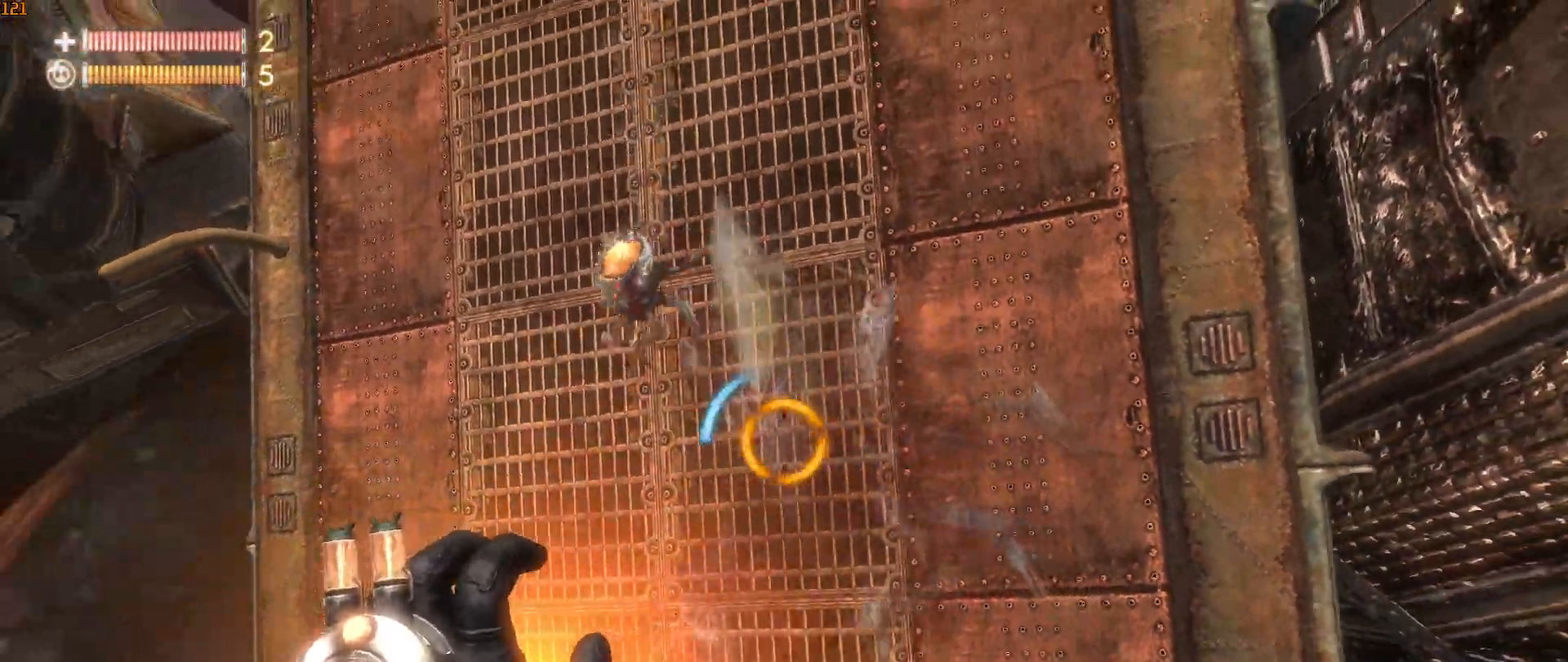
{"keys": ["shift", "w"], "mouse": [], "mouse_move": "left", "events": [[167, "w", "down"], [217, "a", "up"], [500, "shift", "down"]]}
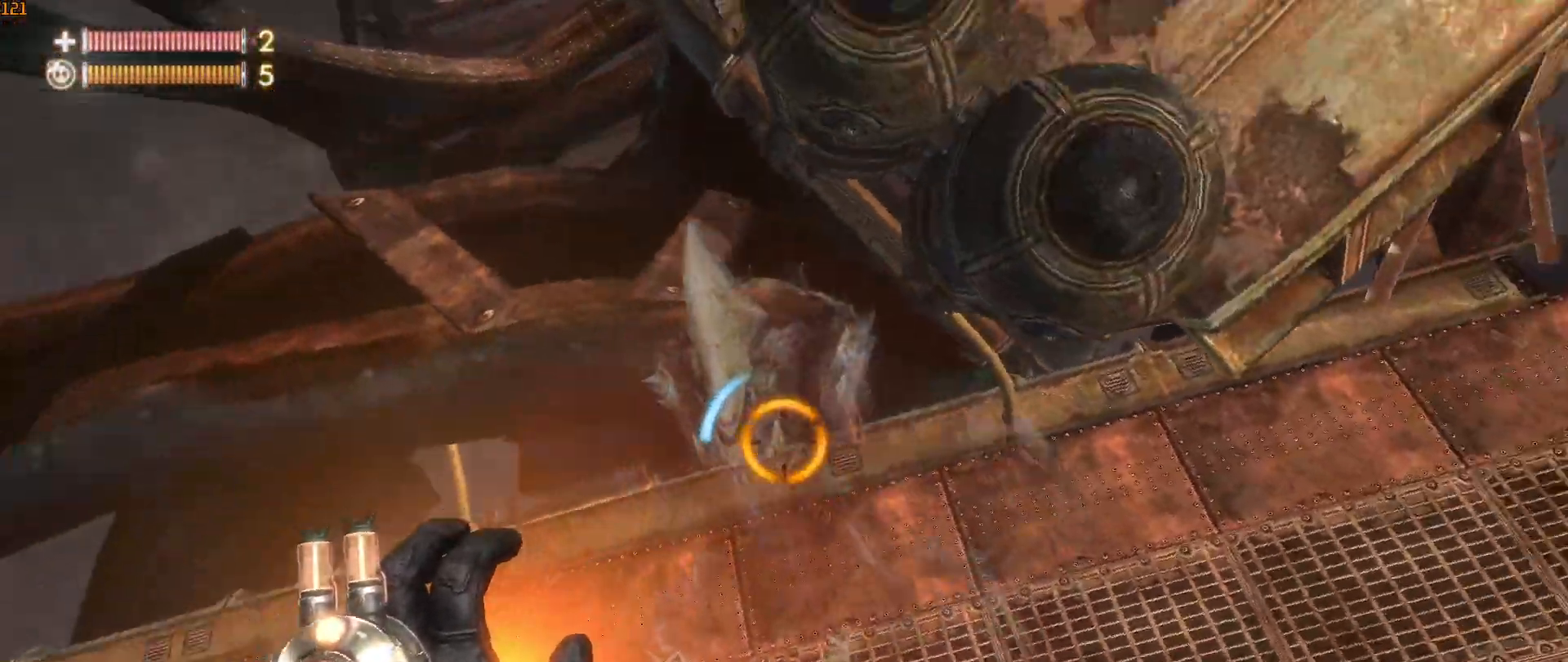
{"keys": ["shift", "w"], "mouse": [], "mouse_move": "left", "events": []}
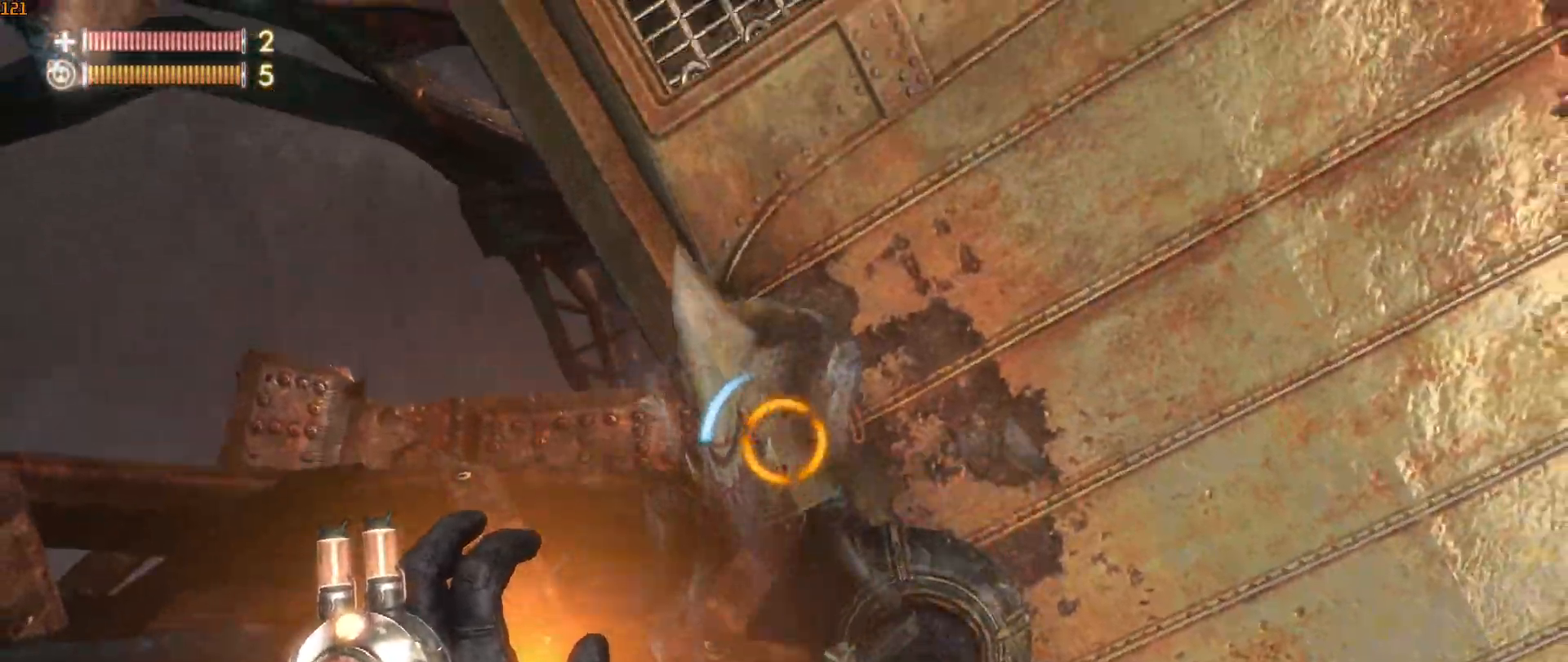
{"keys": ["shift", "w"], "mouse": [], "mouse_move": "still", "events": []}
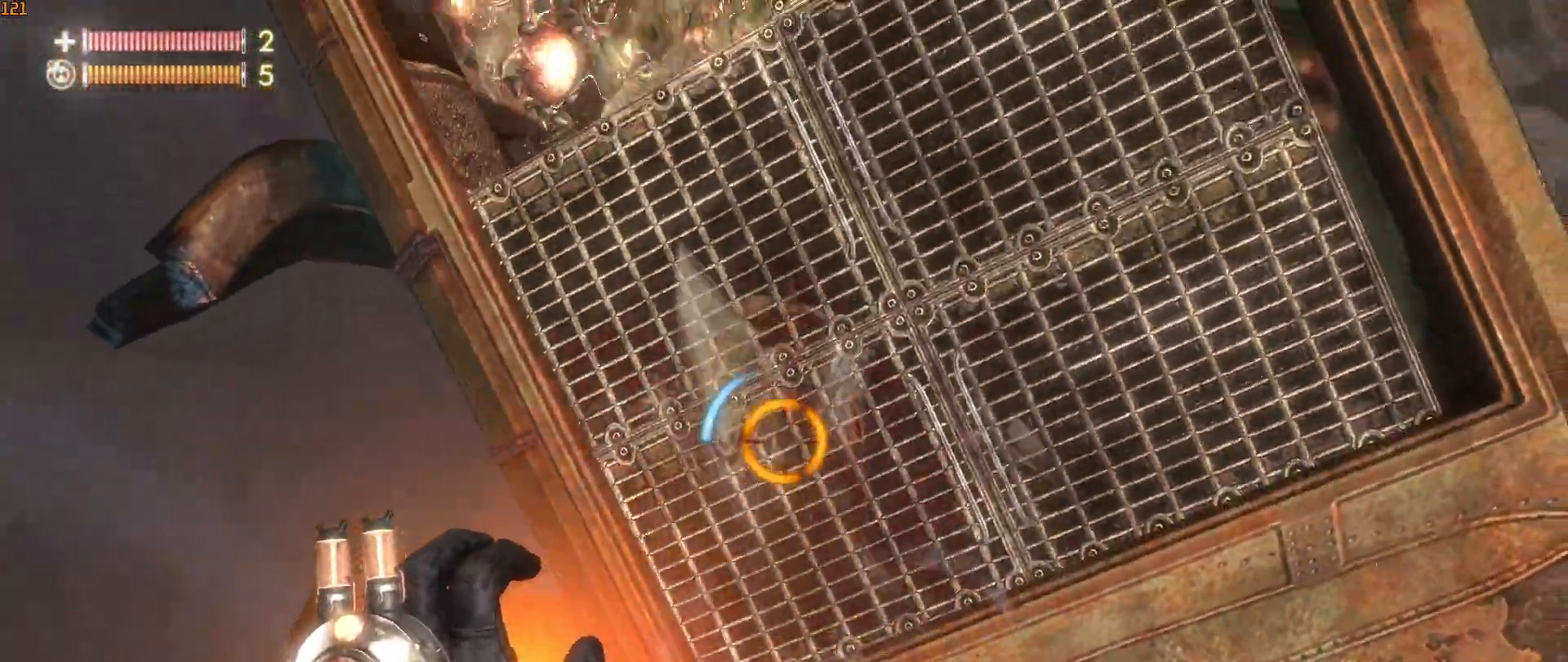
{"keys": ["shift", "w"], "mouse": [], "mouse_move": "left", "events": []}
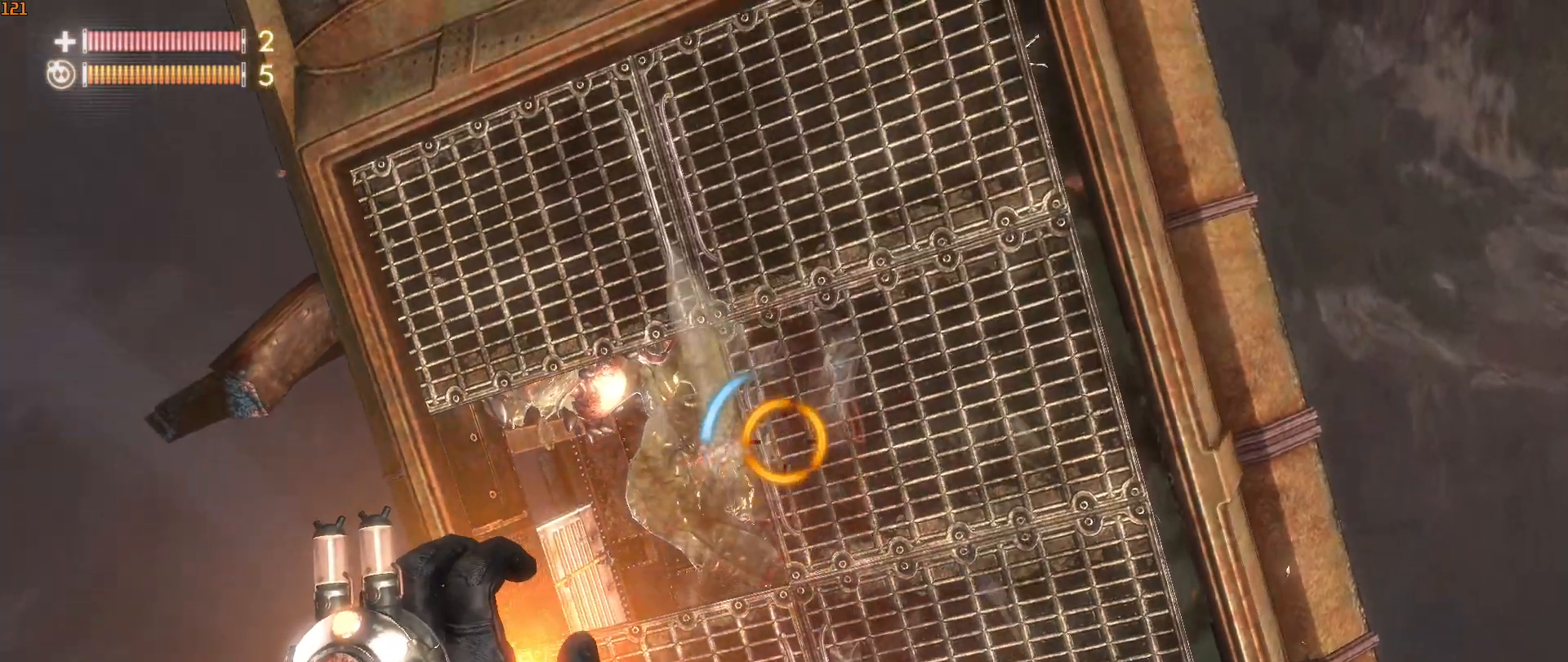
{"keys": ["shift", "w"], "mouse": [], "mouse_move": "still", "events": []}
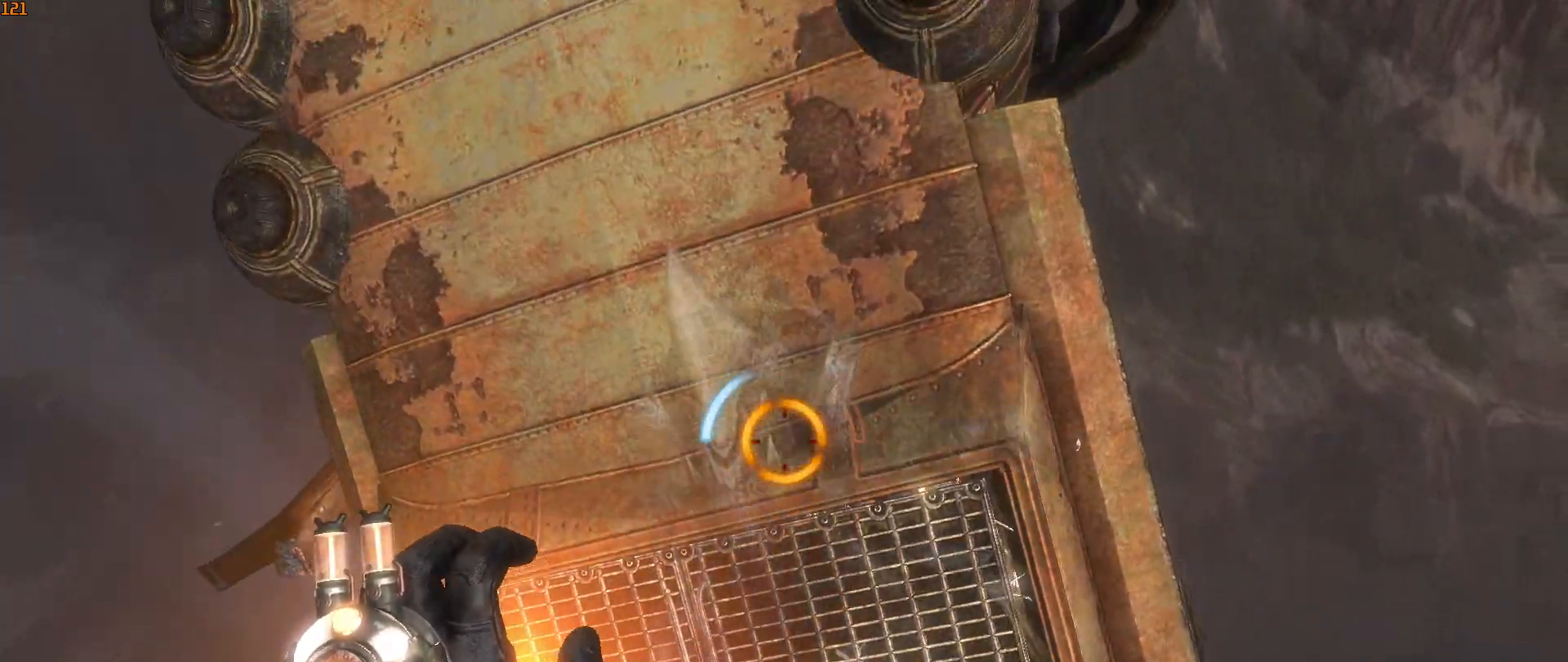
{"keys": ["shift", "w"], "mouse": [], "mouse_move": "still", "events": []}
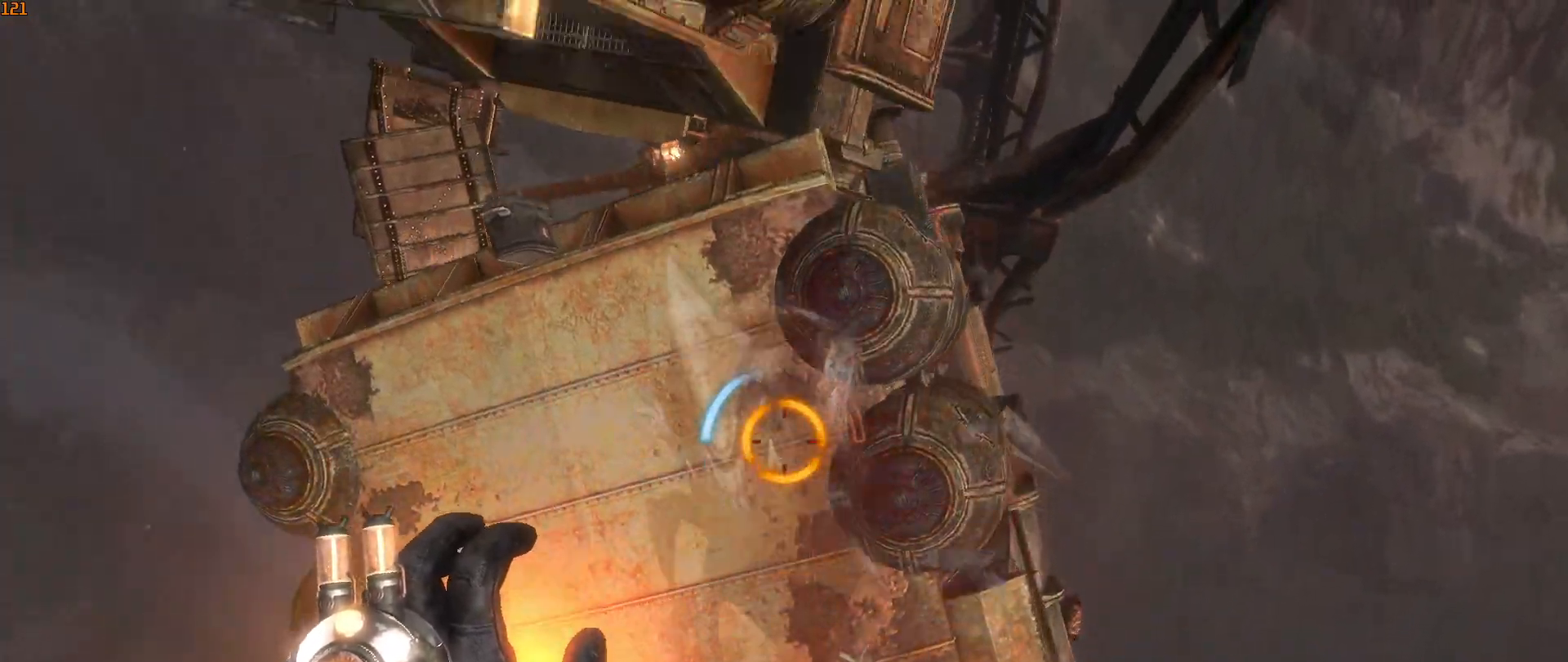
{"keys": ["shift", "w"], "mouse": [], "mouse_move": "still", "events": []}
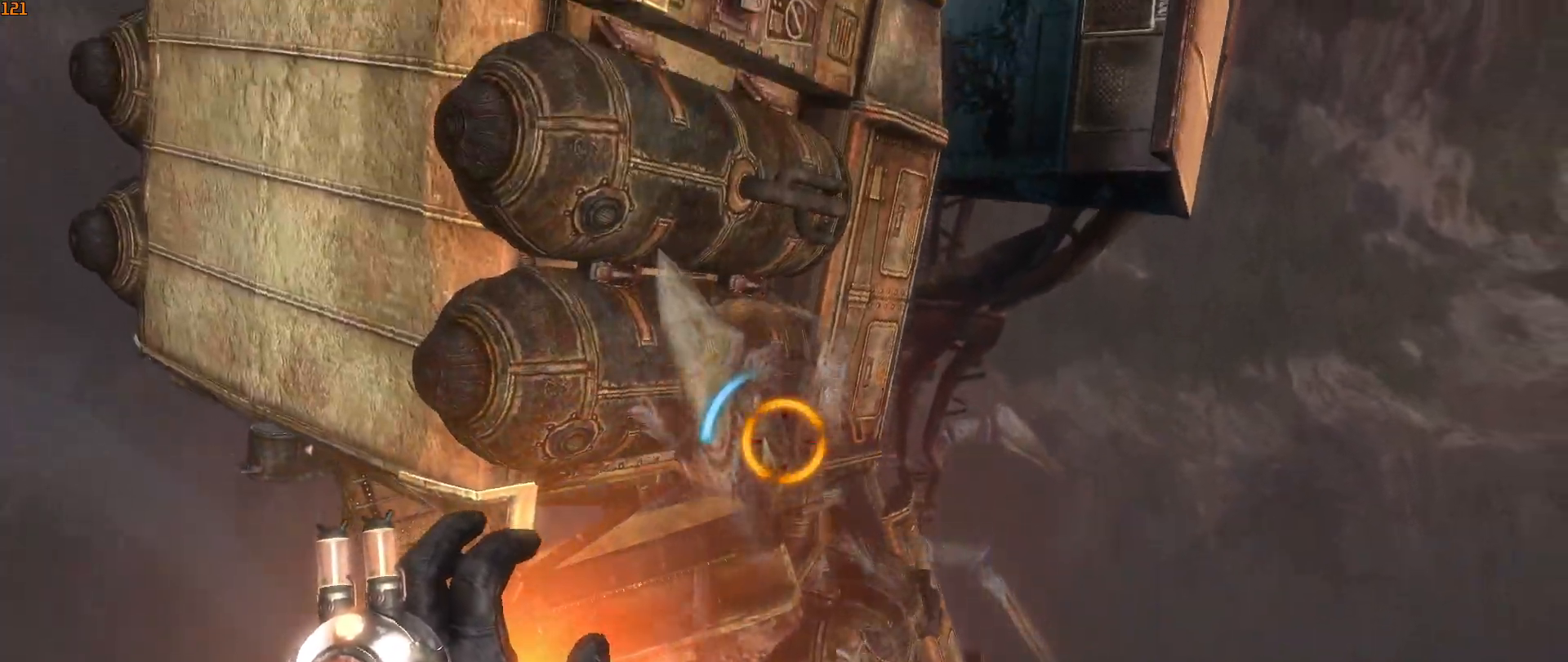
{"keys": ["shift", "w"], "mouse": [], "mouse_move": "still", "events": []}
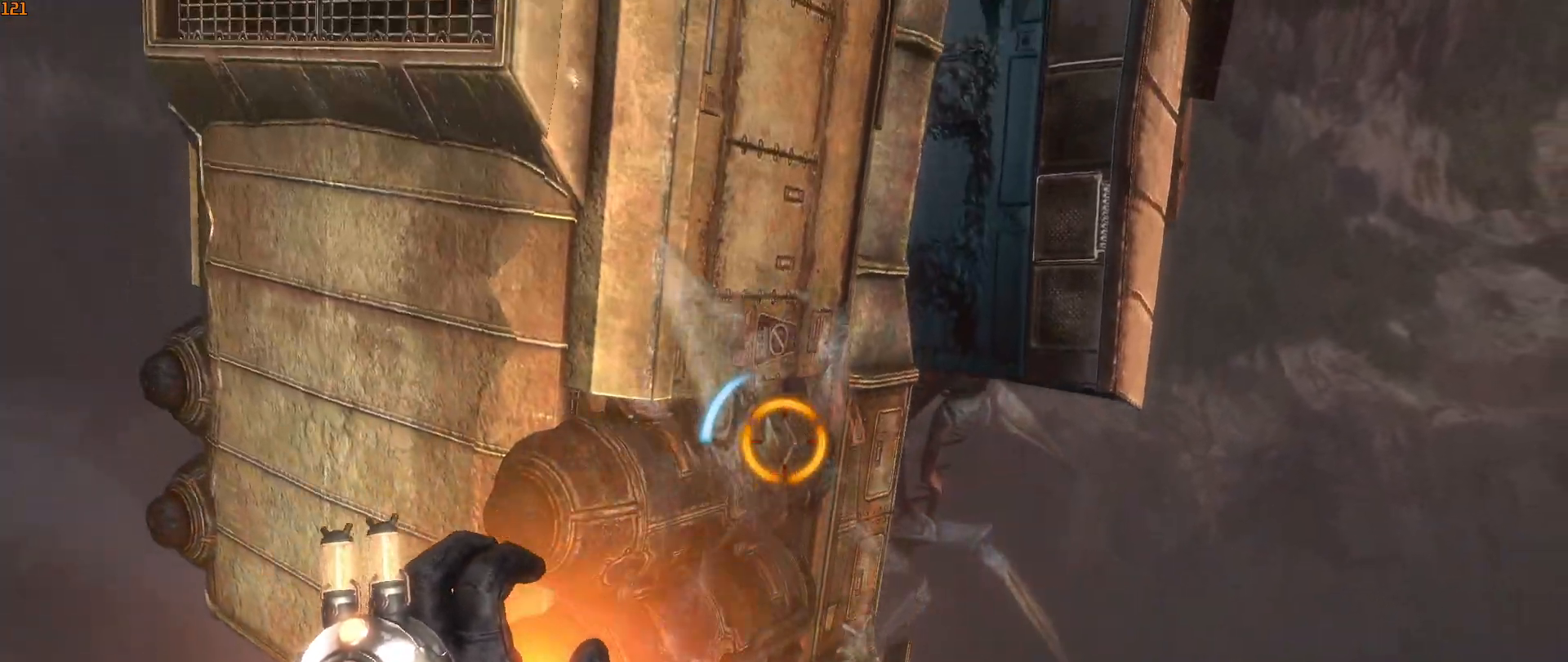
{"keys": ["shift", "w"], "mouse": [], "mouse_move": "still", "events": []}
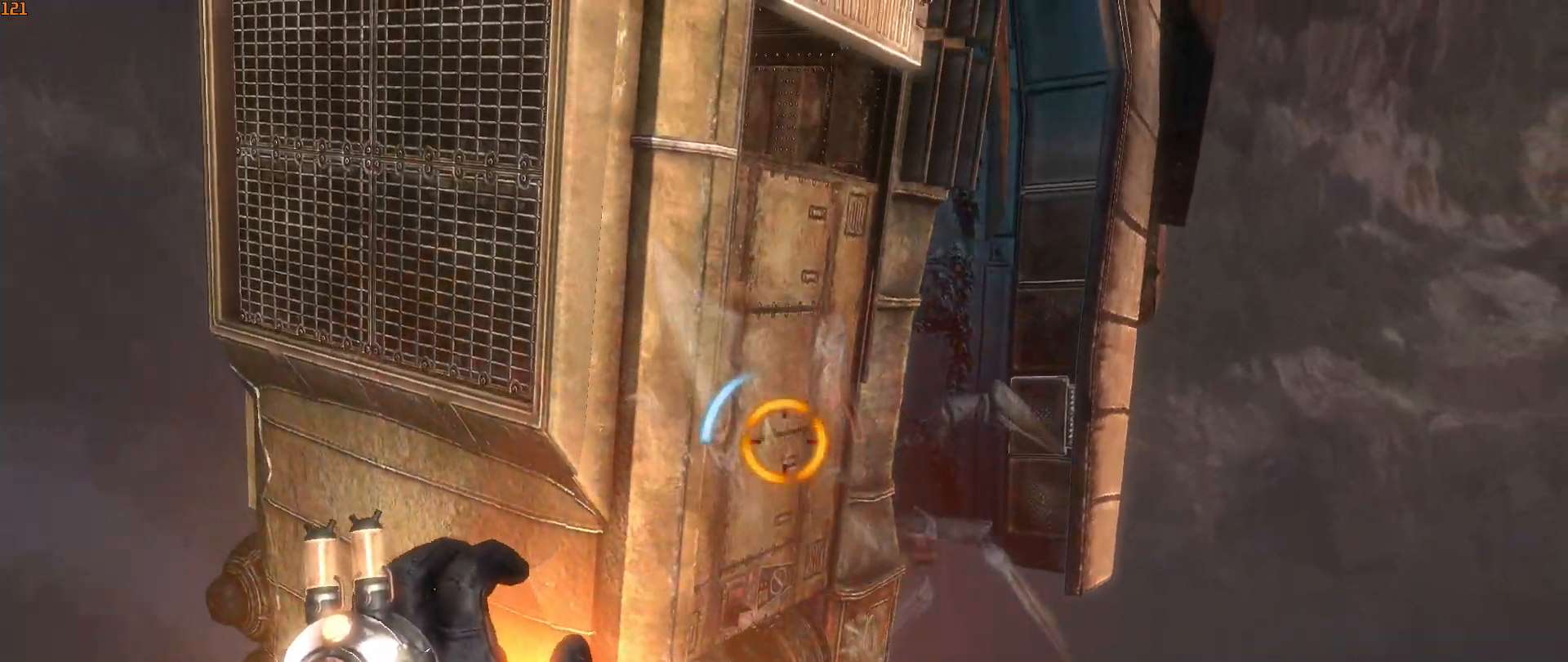
{"keys": ["shift", "w"], "mouse": [], "mouse_move": "still", "events": []}